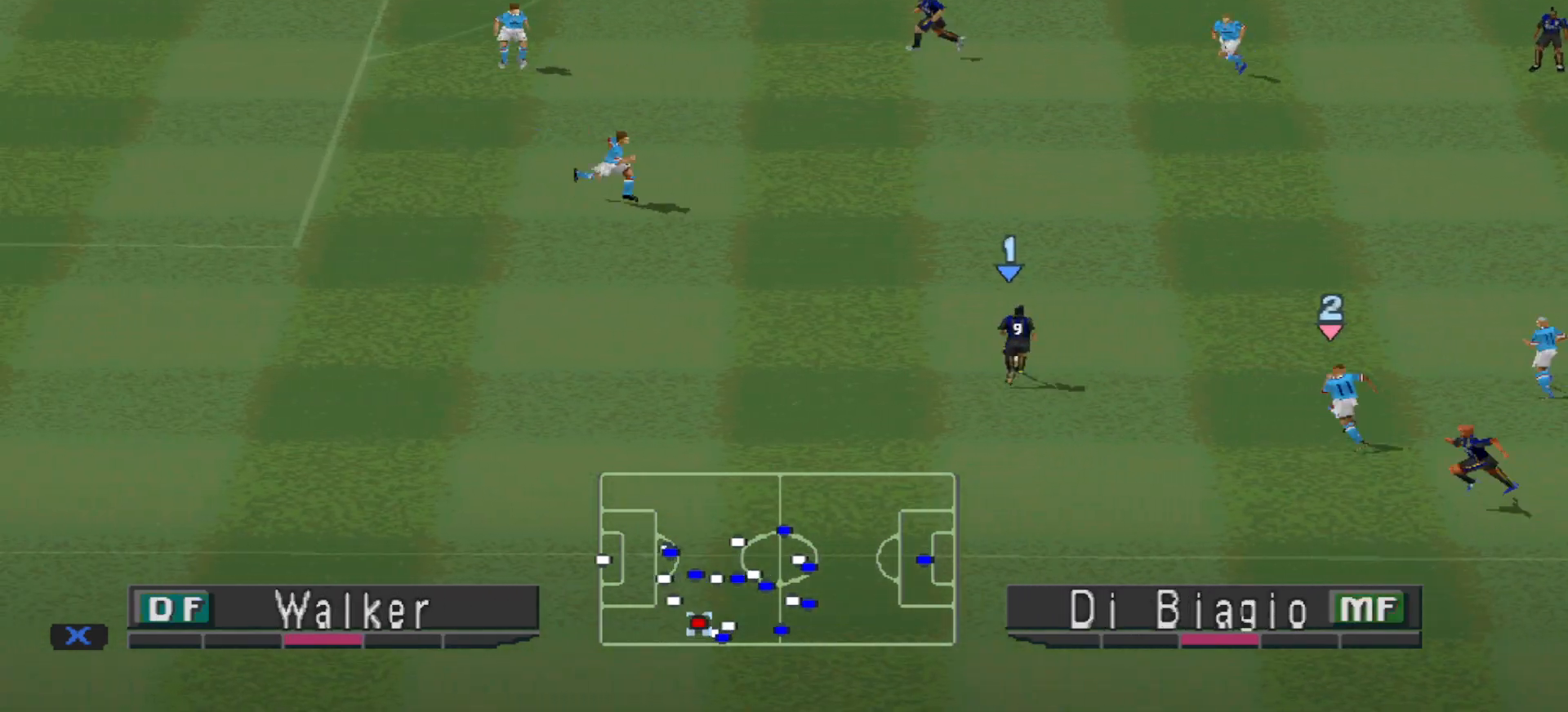
Gameplay with a controller (PlayStation layout); each line is a JSON object with the inputs held at the frame after it. "events" lists button and stick changes between this image and that frame as [ms after this image, input, new state], when the widget could be followed in between. Not read: left_stick right_stick.
{"buttons": ["DPAD_UP"], "events": []}
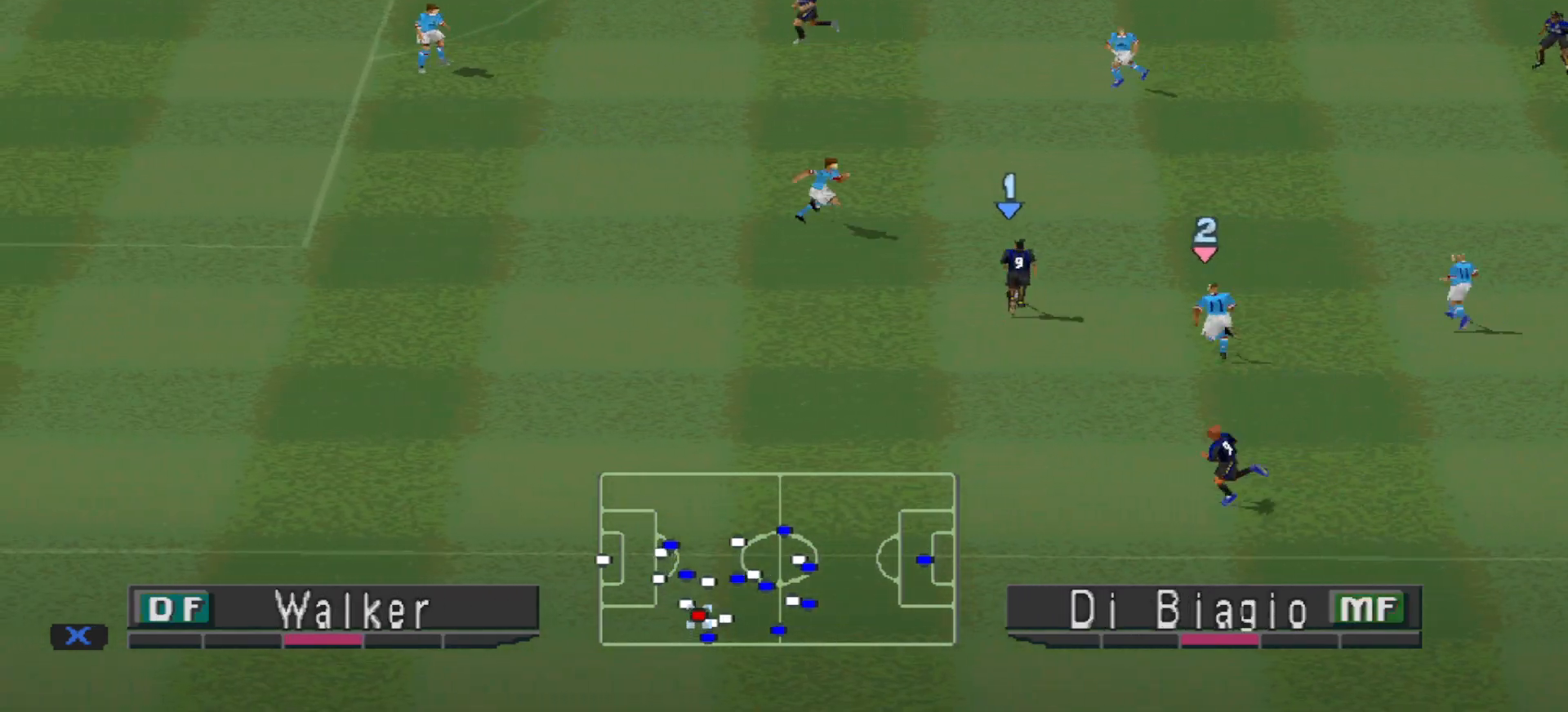
{"buttons": ["DPAD_UP"], "events": [[33, "CROSS", "down"], [167, "CROSS", "up"]]}
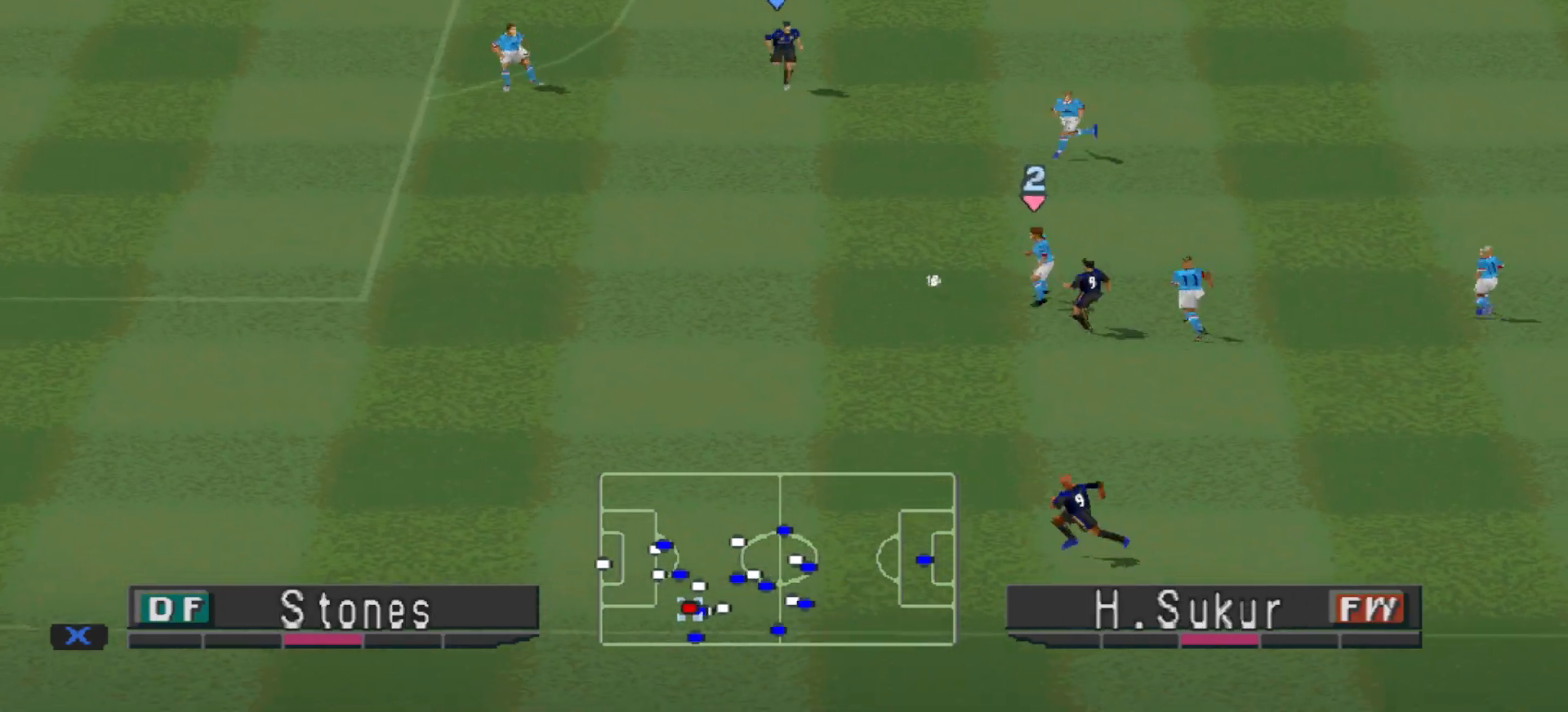
{"buttons": ["R1", "DPAD_DOWN", "DPAD_LEFT"], "events": [[100, "DPAD_DOWN", "down"], [100, "DPAD_UP", "up"], [200, "DPAD_LEFT", "down"], [200, "R1", "down"], [233, "DPAD_LEFT", "up"], [400, "DPAD_LEFT", "down"]]}
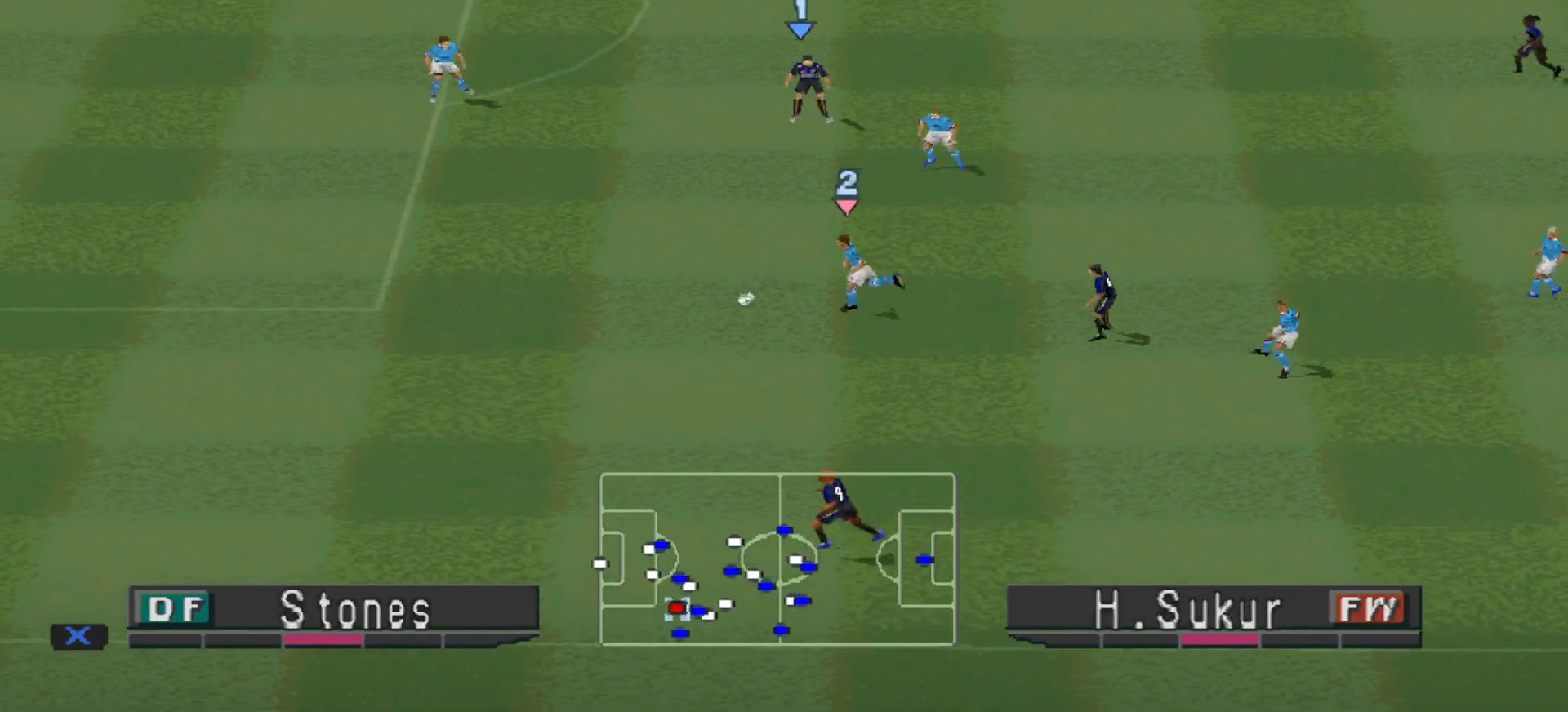
{"buttons": ["CROSS", "SQUARE", "R1"], "events": [[100, "CROSS", "down"], [100, "SQUARE", "down"], [133, "L1", "down"], [167, "DPAD_DOWN", "up"], [267, "DPAD_LEFT", "up"], [300, "L1", "up"]]}
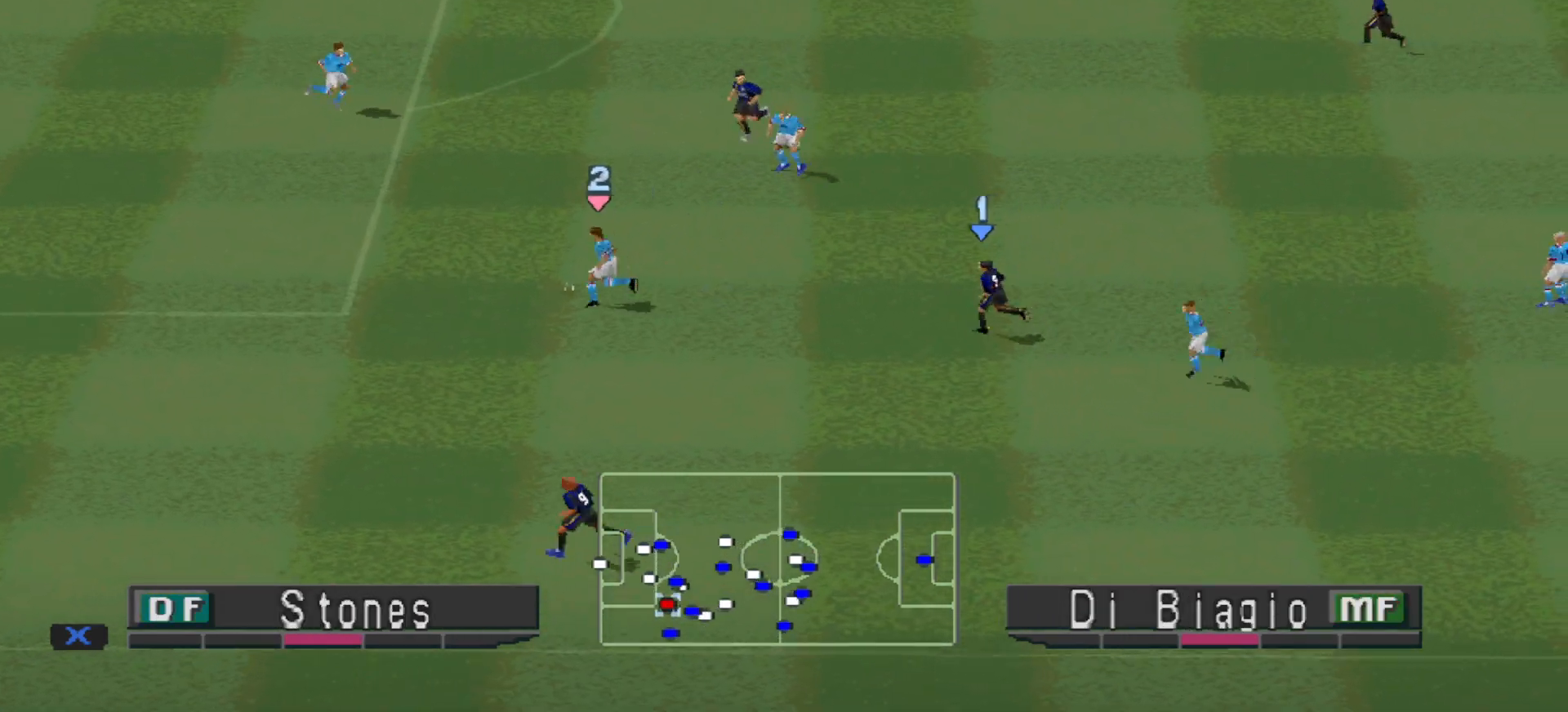
{"buttons": ["CROSS", "SQUARE", "R1"], "events": []}
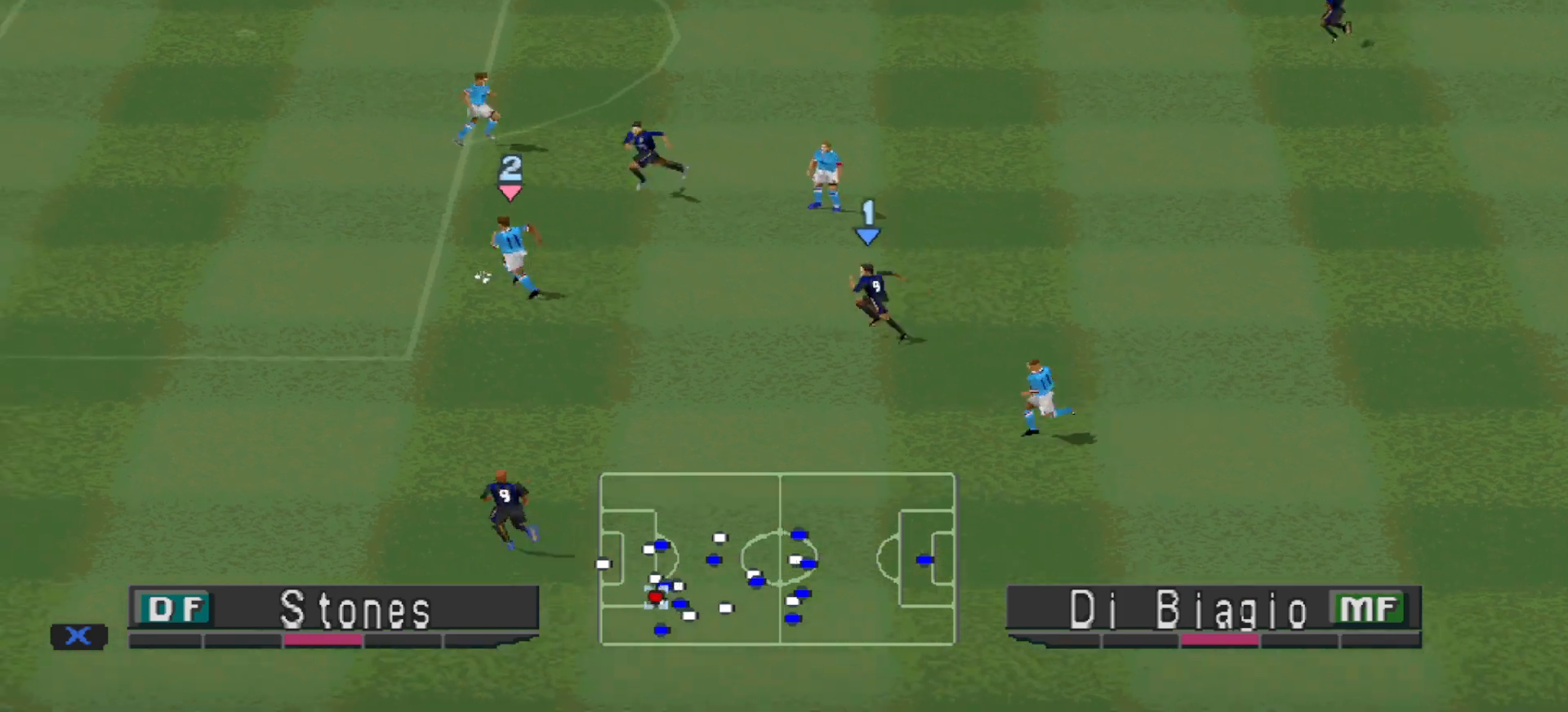
{"buttons": ["CROSS", "SQUARE", "R1"], "events": [[100, "L1", "down"], [200, "L1", "up"]]}
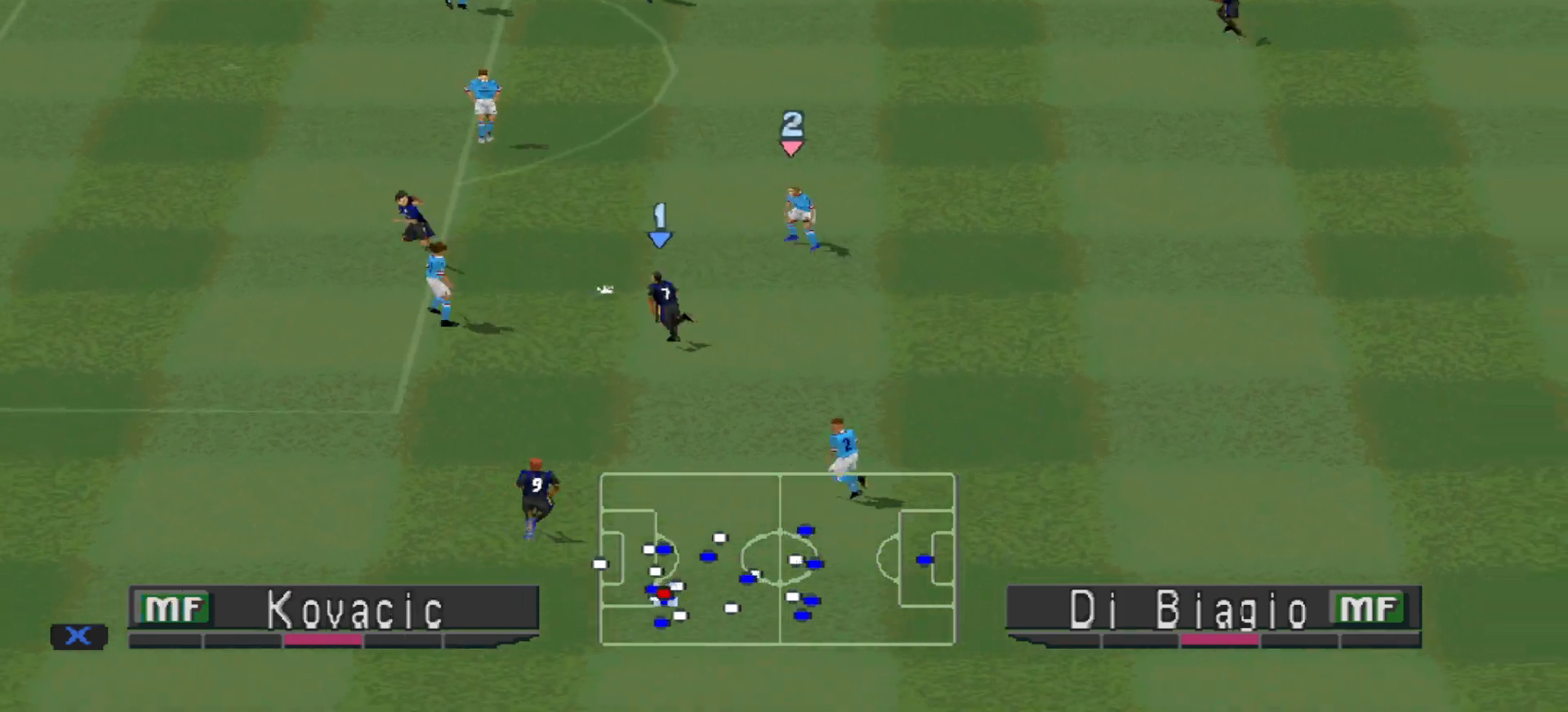
{"buttons": ["CROSS", "R1"], "events": [[500, "SQUARE", "up"]]}
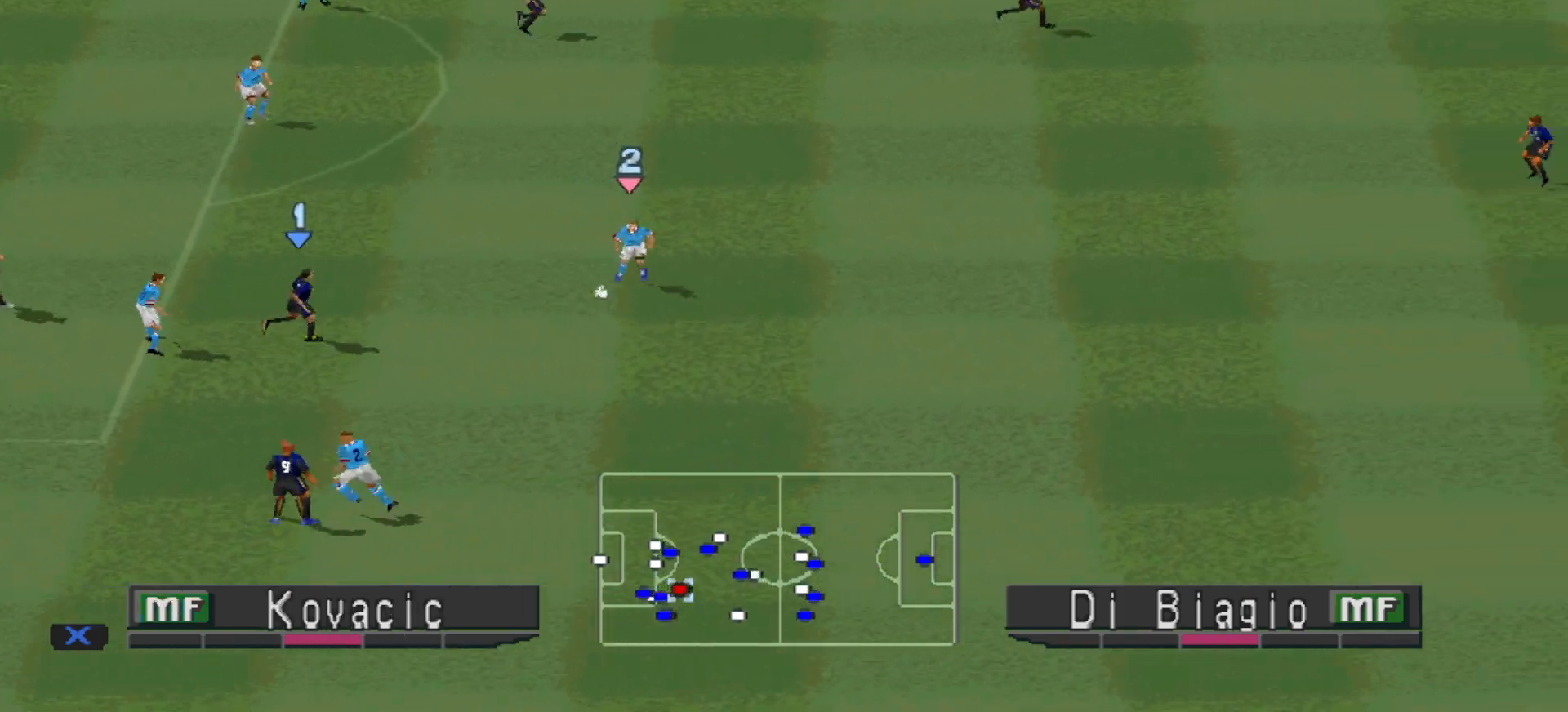
{"buttons": ["CROSS", "R1"], "events": [[333, "L1", "down"], [433, "L1", "up"]]}
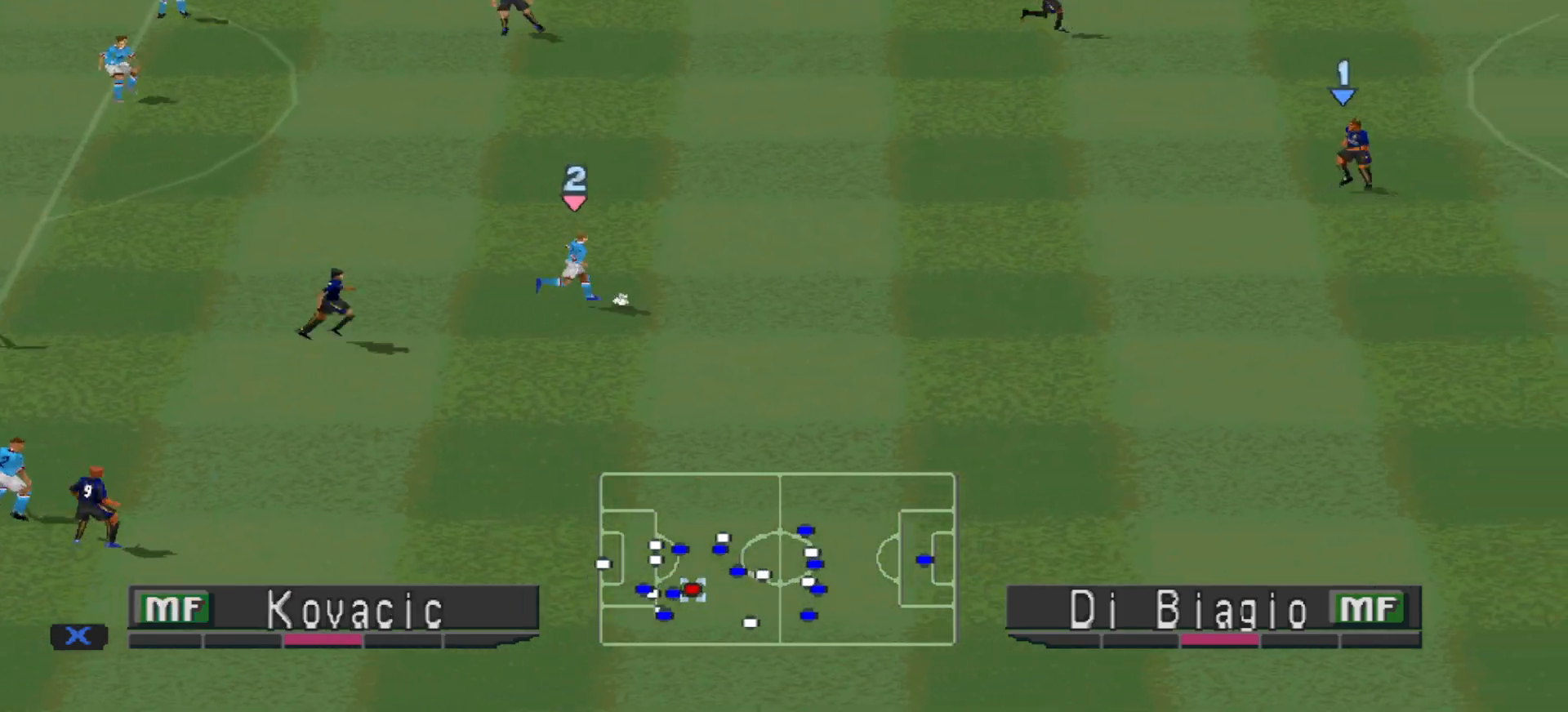
{"buttons": ["CROSS", "R1"], "events": []}
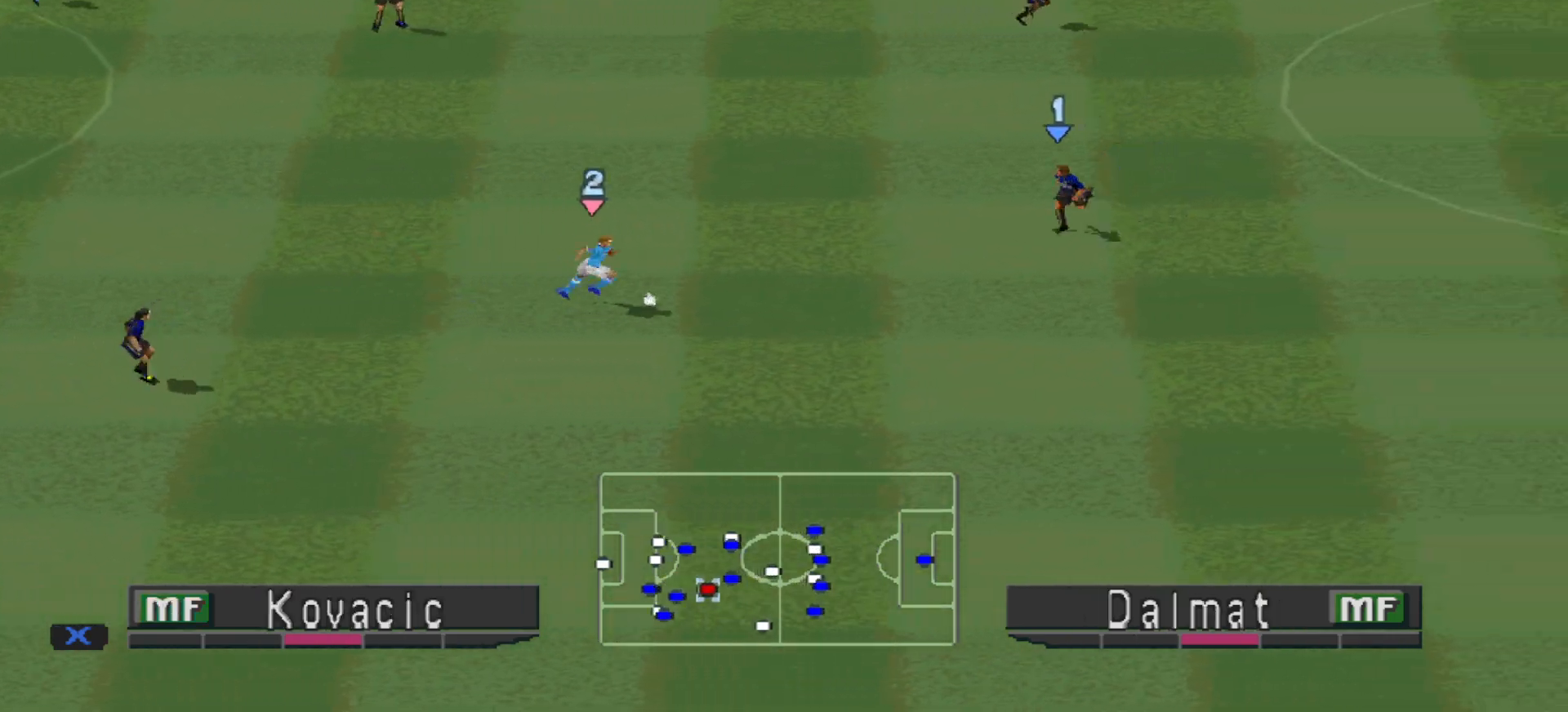
{"buttons": ["CROSS", "R1"], "events": [[233, "CIRCLE", "down"], [500, "CIRCLE", "up"]]}
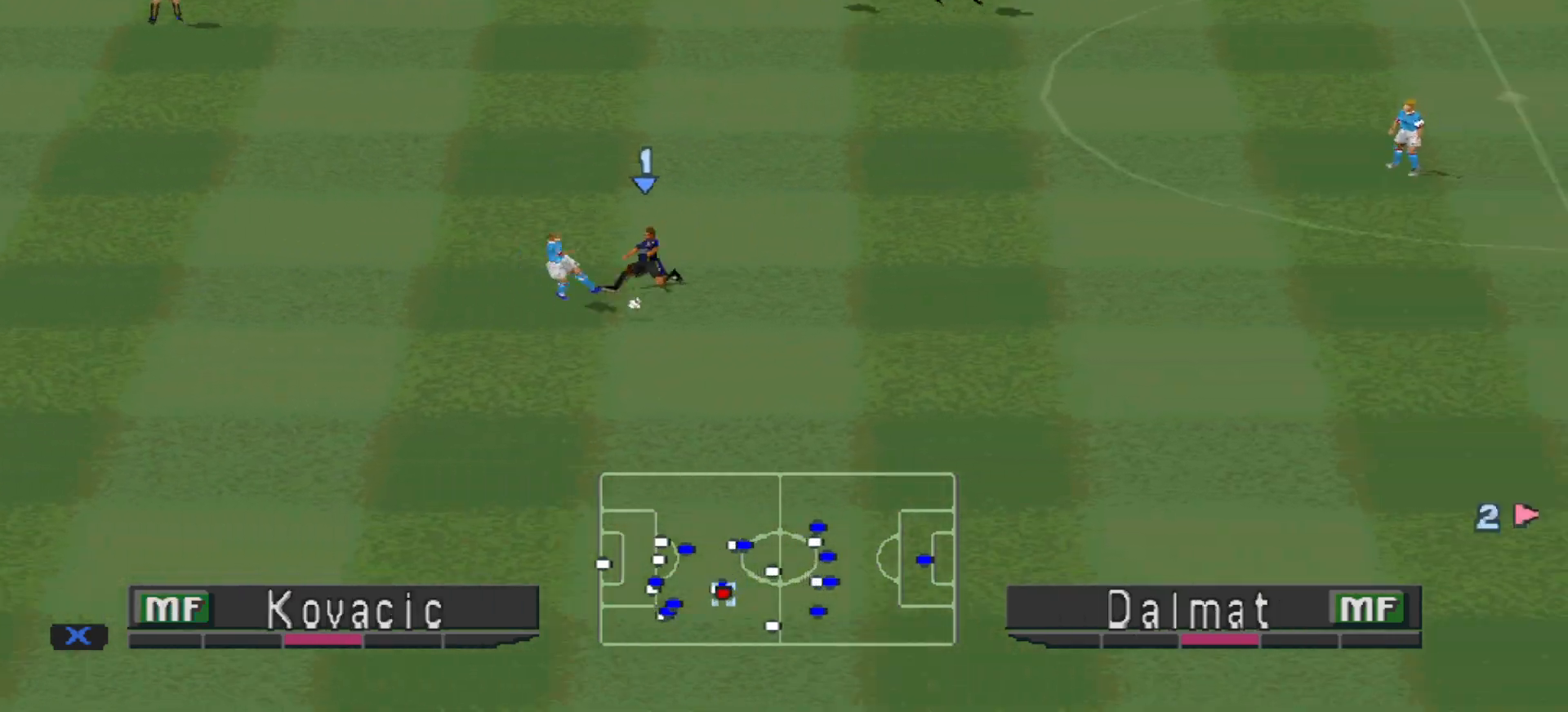
{"buttons": ["CROSS", "R1"], "events": [[67, "L1", "down"], [167, "L1", "up"]]}
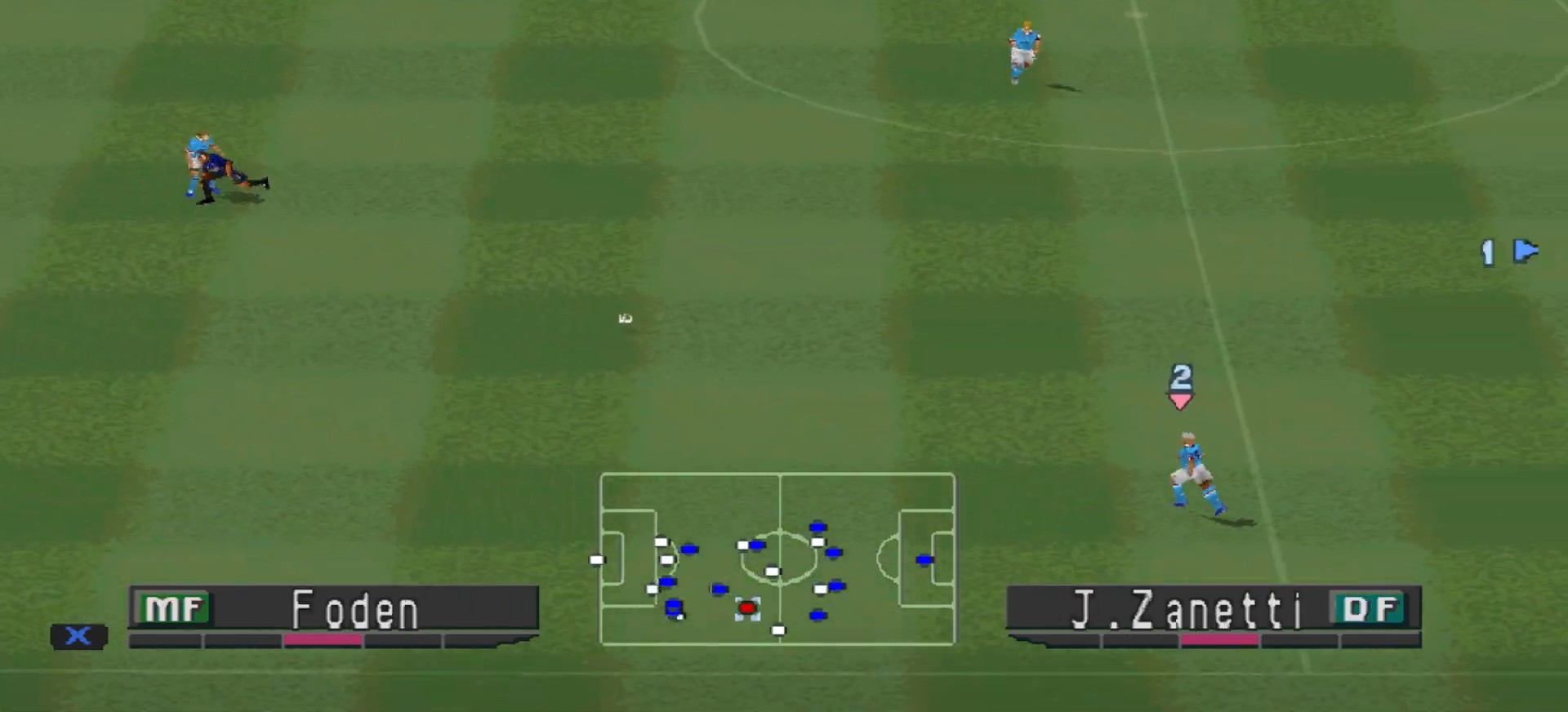
{"buttons": ["R1", "DPAD_UP"], "events": [[233, "CROSS", "up"], [233, "DPAD_UP", "down"]]}
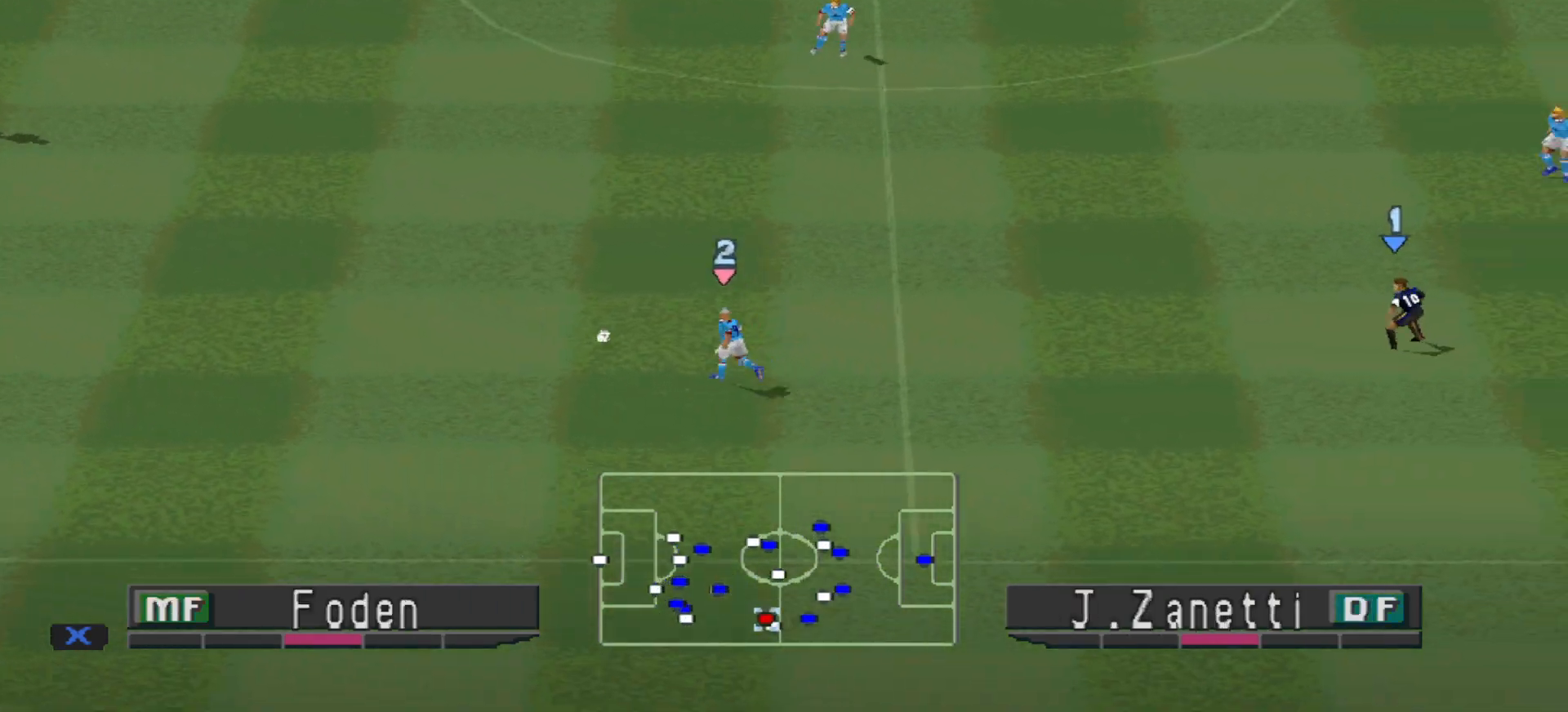
{"buttons": ["R1", "DPAD_UP"], "events": []}
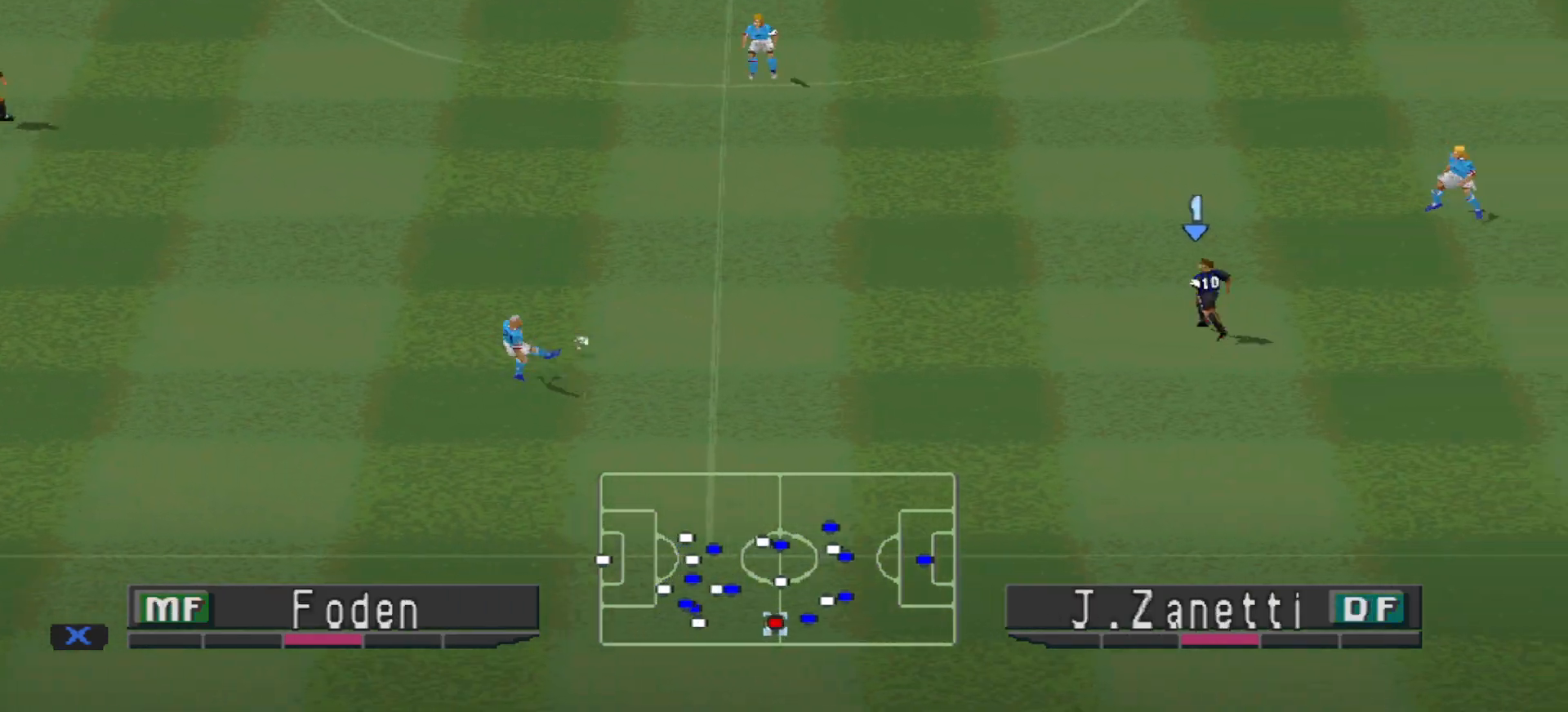
{"buttons": ["R1", "DPAD_UP"], "events": []}
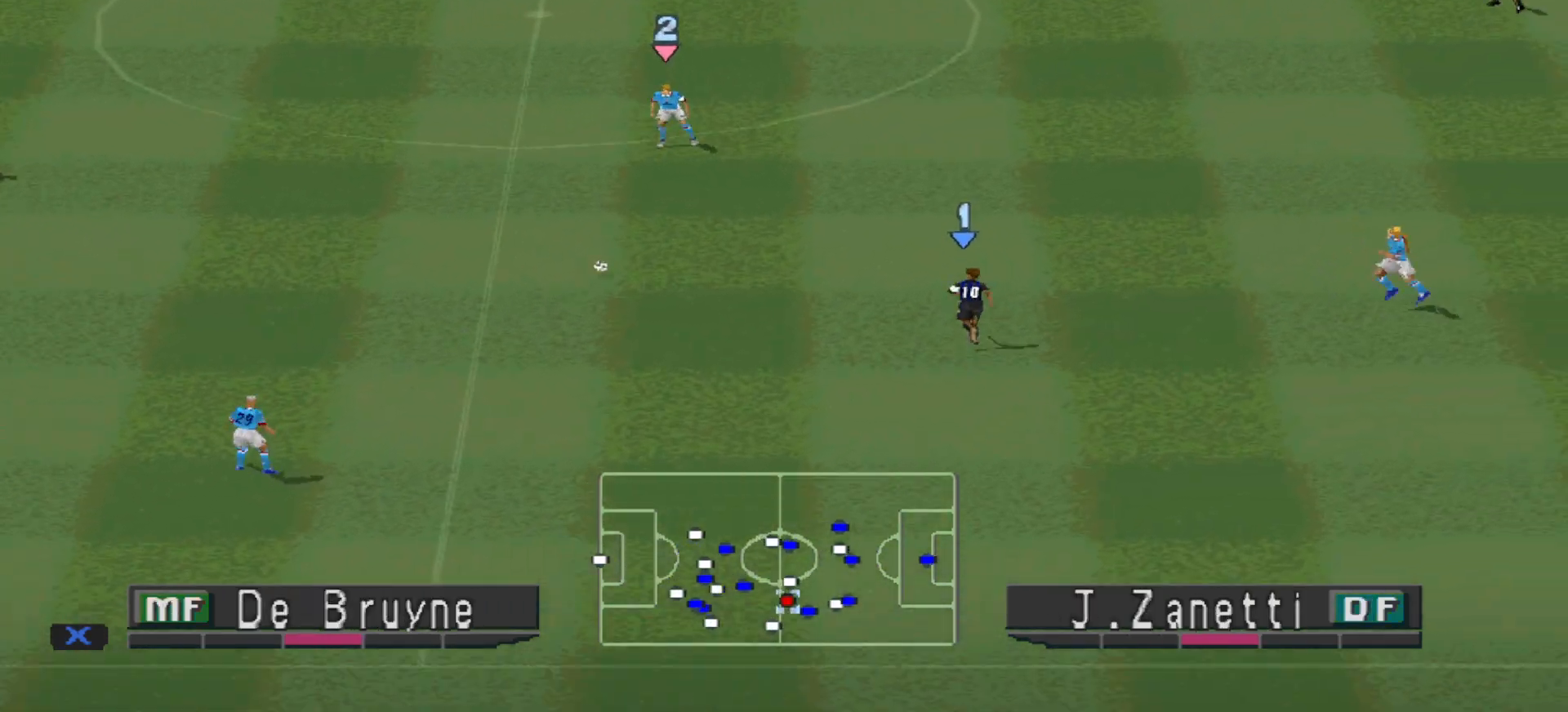
{"buttons": ["R1", "DPAD_UP", "DPAD_RIGHT"], "events": [[233, "DPAD_RIGHT", "down"]]}
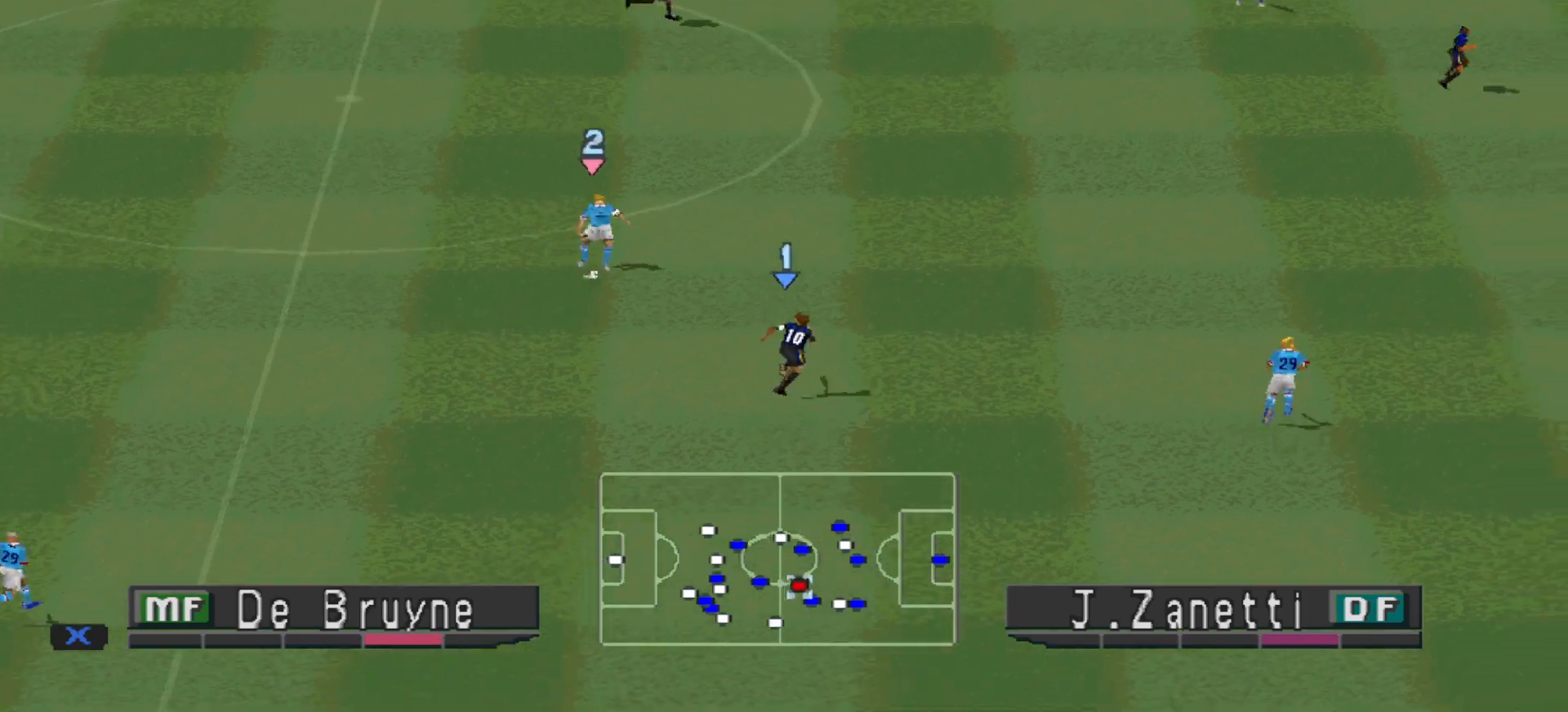
{"buttons": ["CROSS", "R1", "DPAD_UP"], "events": [[233, "CROSS", "down"], [467, "DPAD_RIGHT", "up"]]}
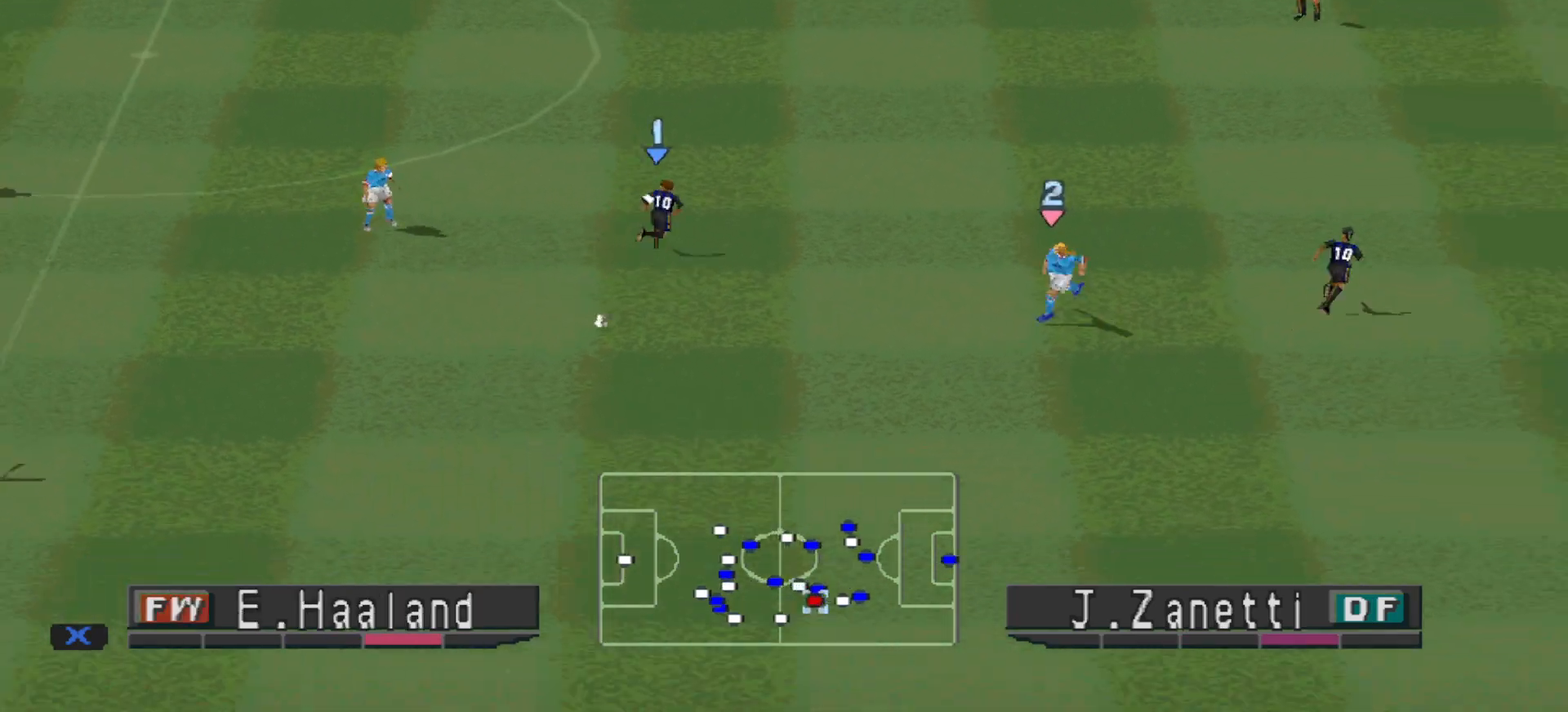
{"buttons": ["CROSS", "SQUARE", "R1"], "events": [[33, "DPAD_UP", "up"], [233, "L1", "down"], [367, "SQUARE", "down"], [400, "L1", "up"]]}
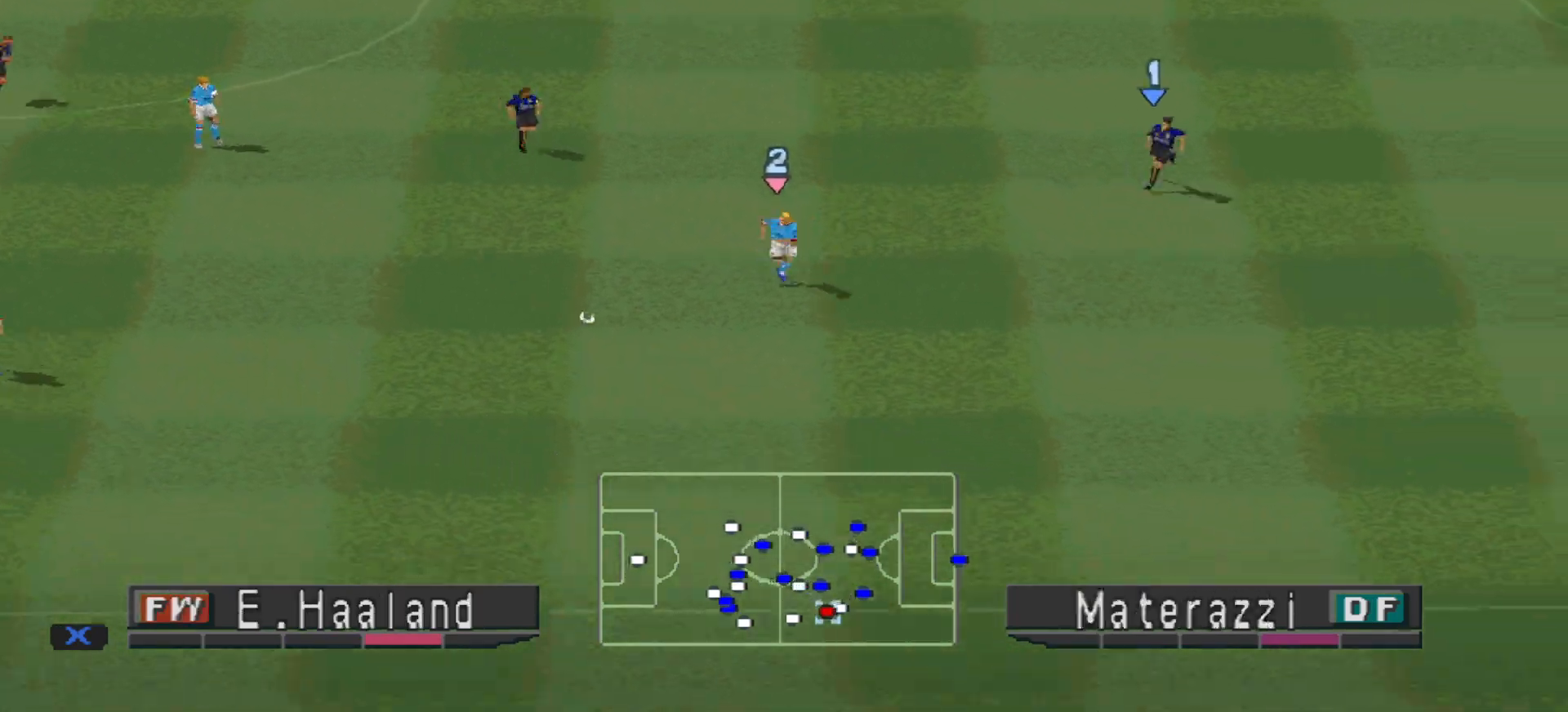
{"buttons": ["CROSS", "SQUARE", "R1"], "events": []}
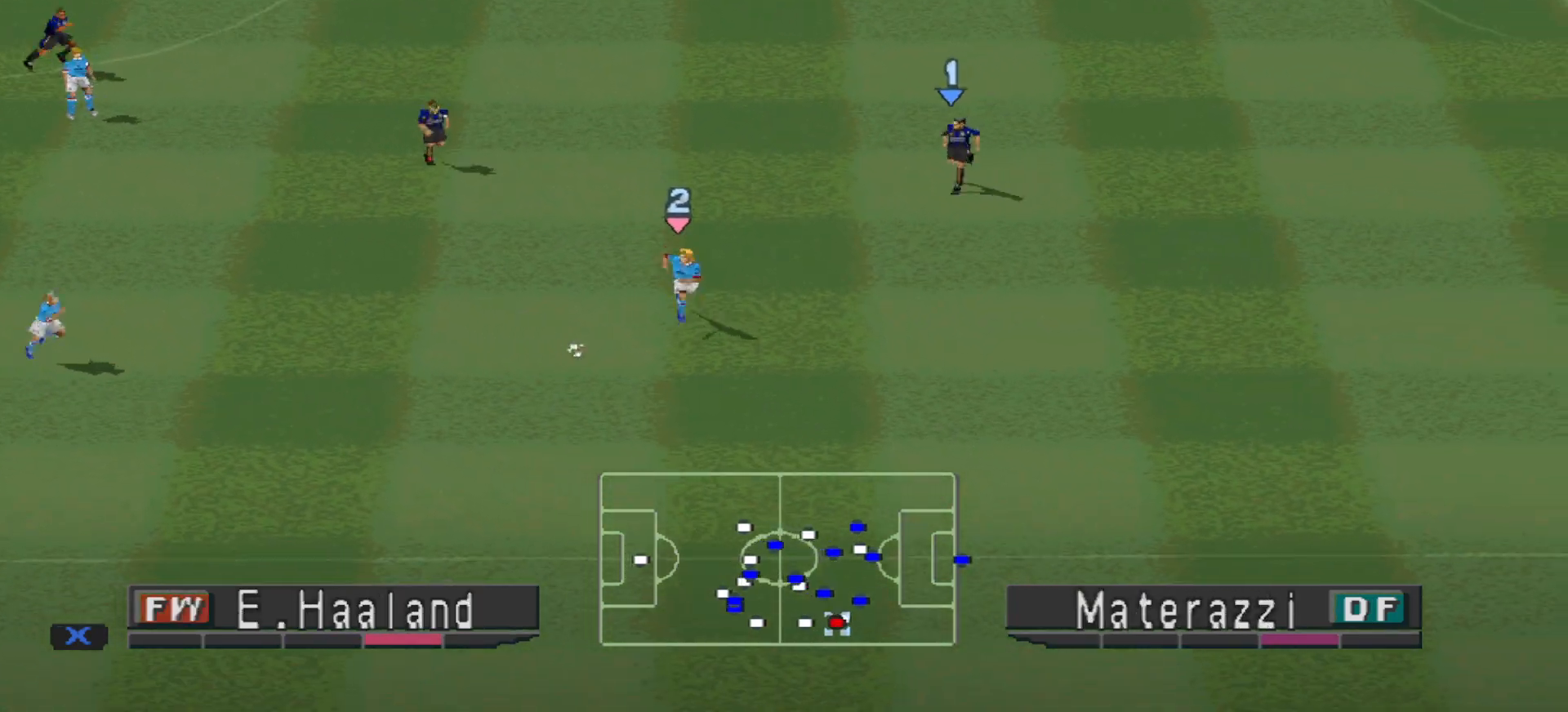
{"buttons": ["CROSS", "SQUARE", "R1"], "events": []}
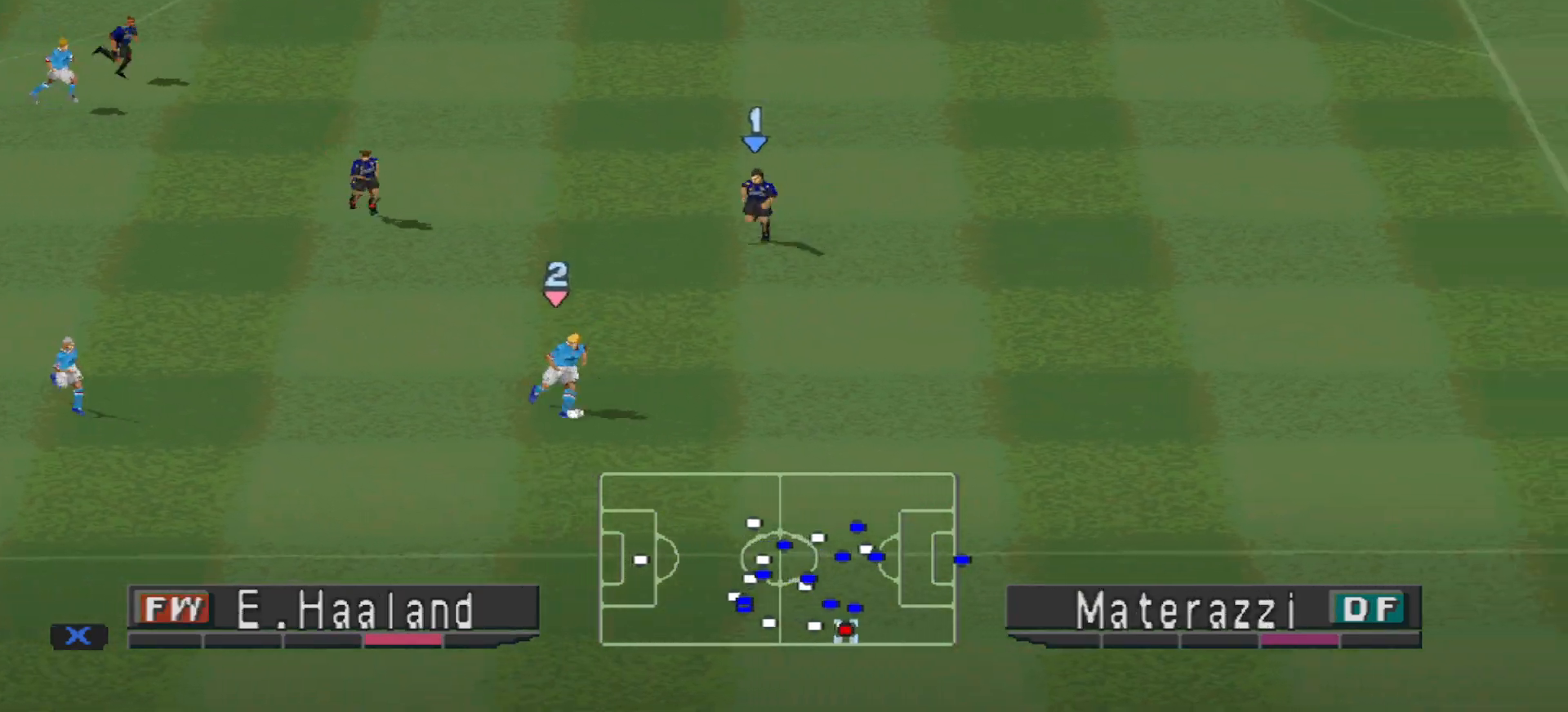
{"buttons": ["CROSS", "SQUARE", "R1"], "events": []}
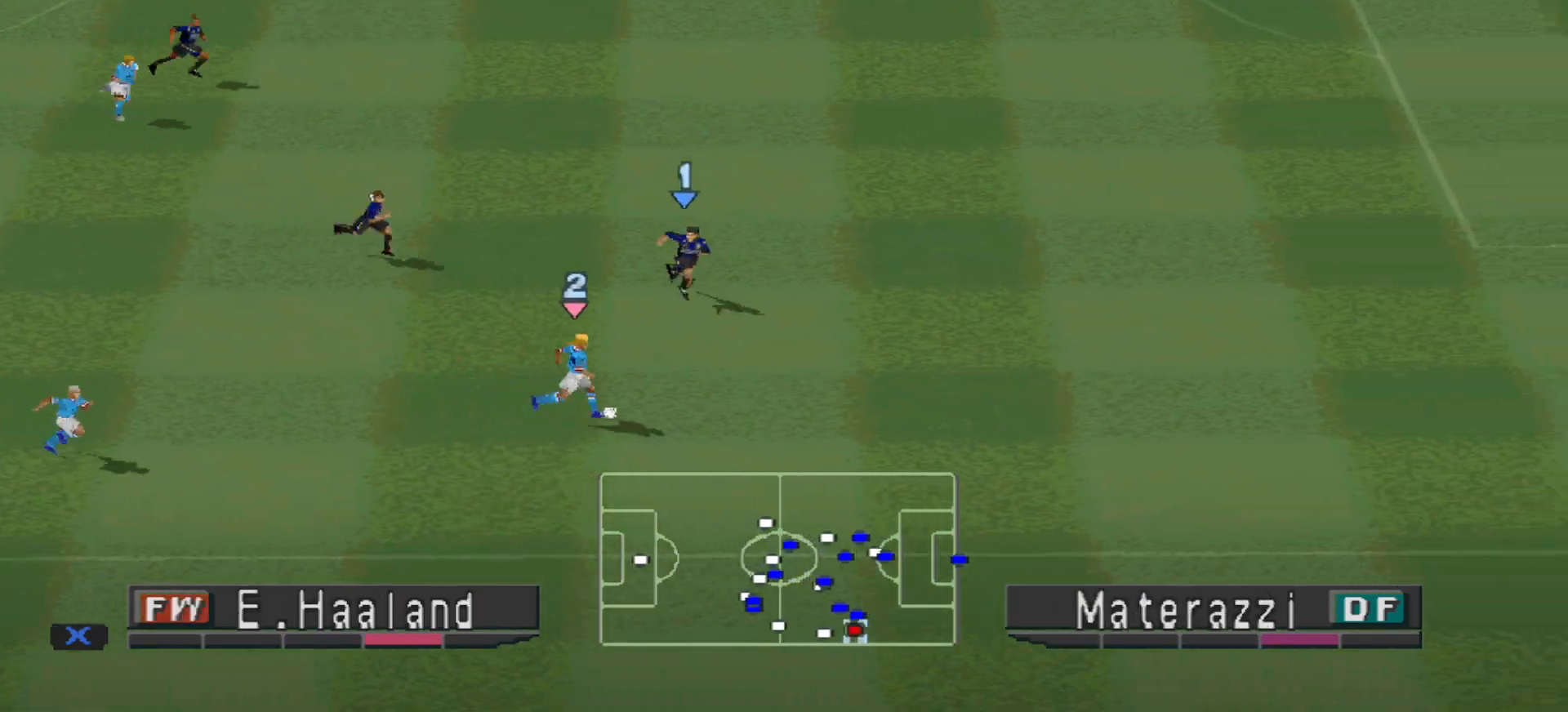
{"buttons": ["DPAD_RIGHT"], "events": [[333, "DPAD_RIGHT", "down"], [333, "SQUARE", "up"], [400, "CROSS", "up"], [433, "R1", "up"]]}
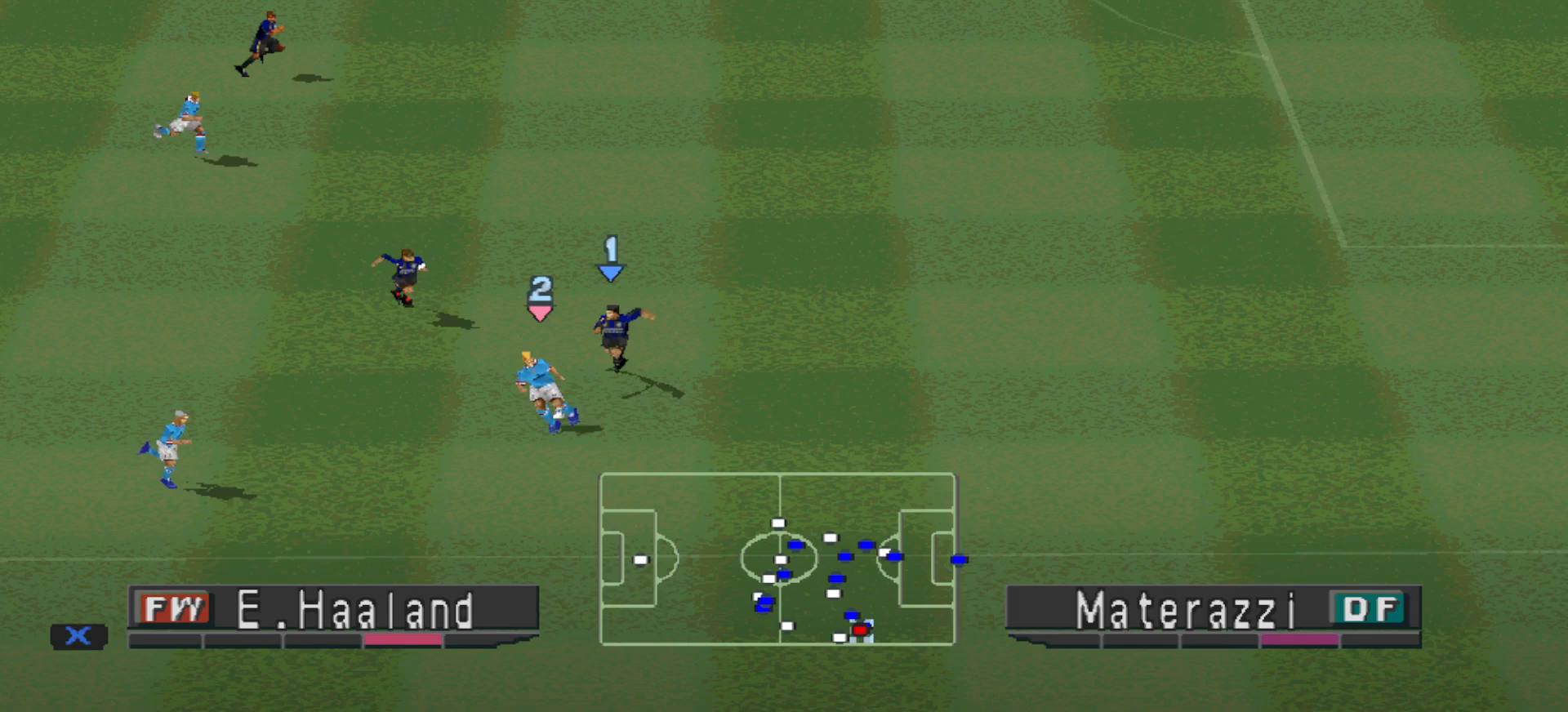
{"buttons": ["CROSS", "SQUARE", "R1"], "events": [[67, "CROSS", "down"], [67, "R1", "down"], [233, "DPAD_RIGHT", "up"], [267, "SQUARE", "down"], [300, "L1", "down"], [433, "L1", "up"]]}
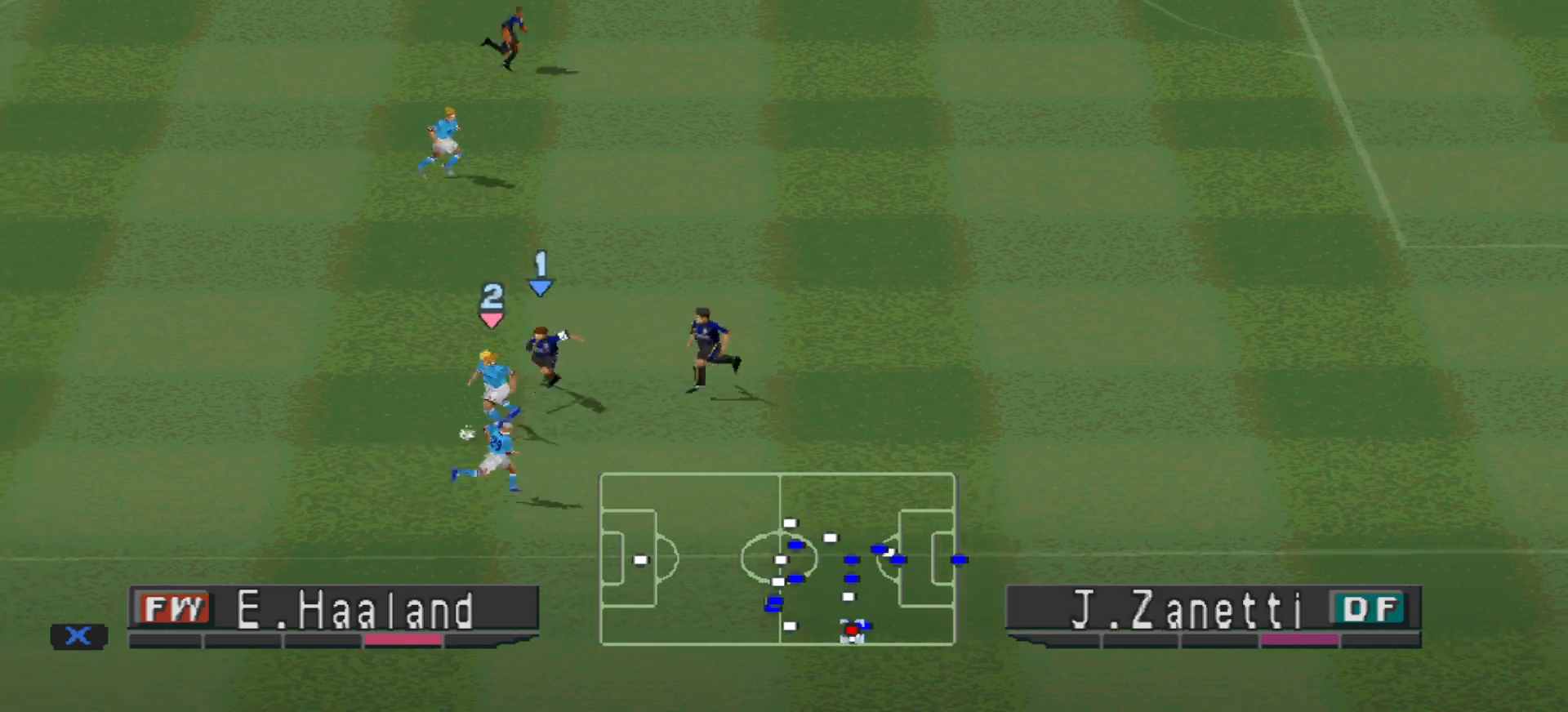
{"buttons": ["CROSS", "SQUARE", "R1"], "events": []}
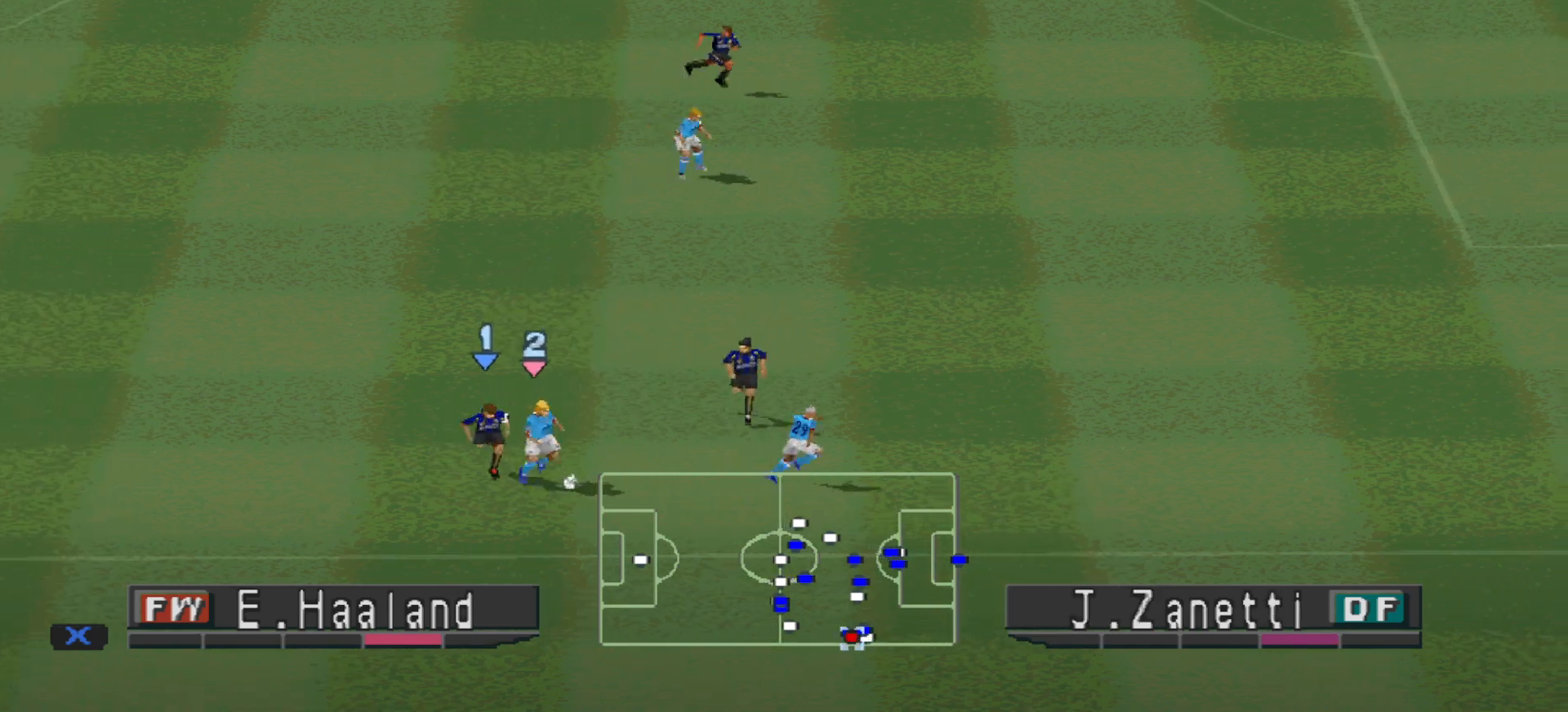
{"buttons": ["R1", "DPAD_RIGHT"], "events": [[200, "L1", "down"], [333, "DPAD_RIGHT", "down"], [333, "L1", "up"], [367, "SQUARE", "up"], [400, "CROSS", "up"]]}
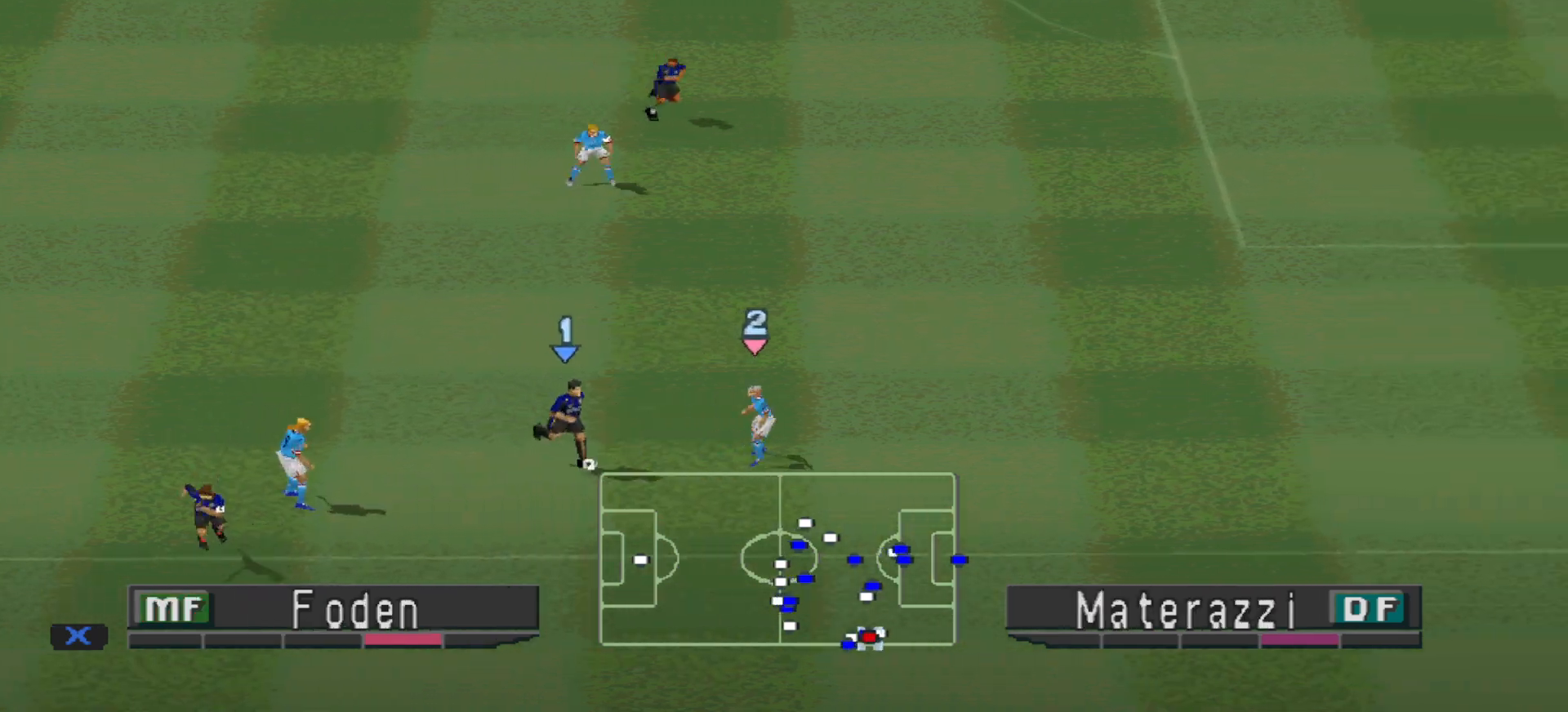
{"buttons": ["DPAD_RIGHT"], "events": [[433, "R1", "up"]]}
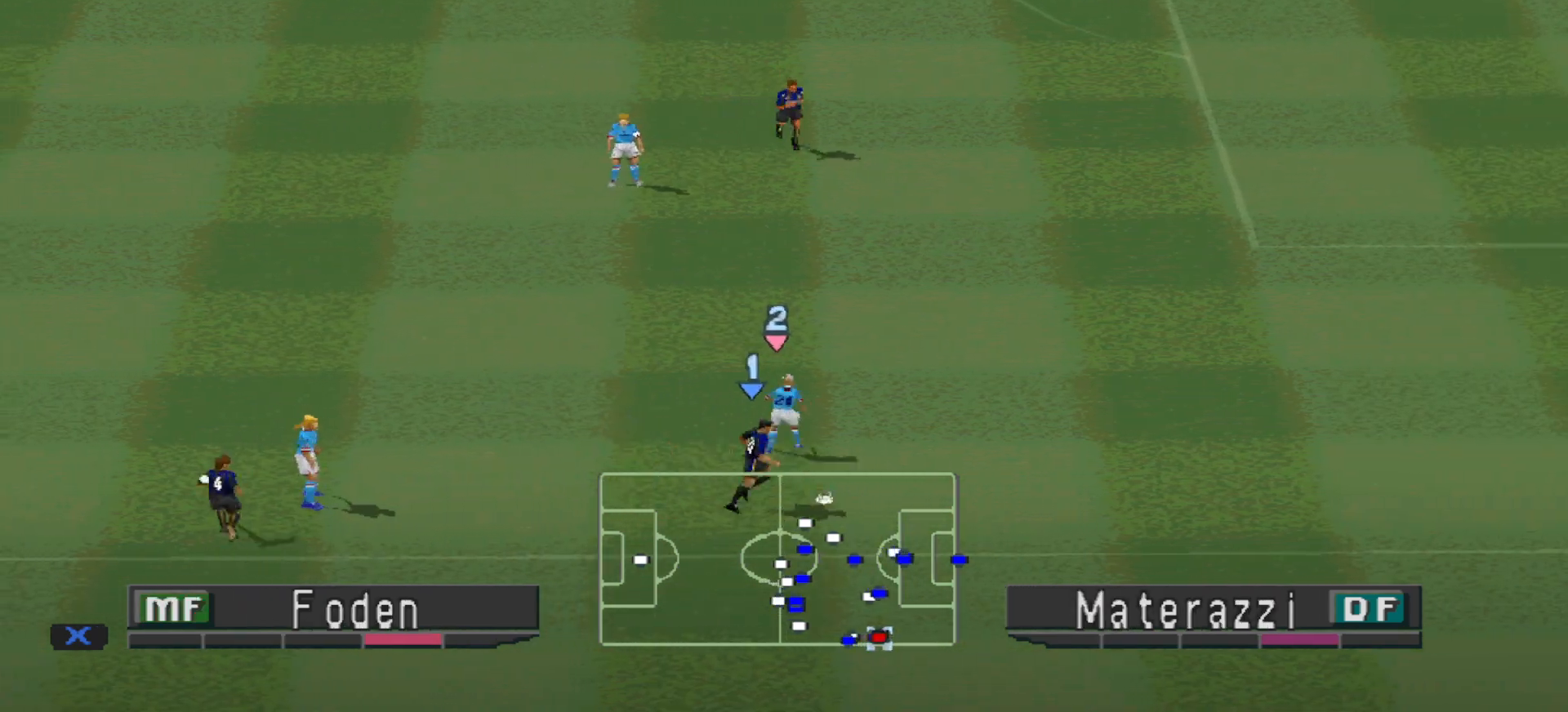
{"buttons": ["DPAD_UP"], "events": [[33, "CROSS", "down"], [200, "CROSS", "up"], [233, "DPAD_UP", "down"], [367, "DPAD_RIGHT", "up"]]}
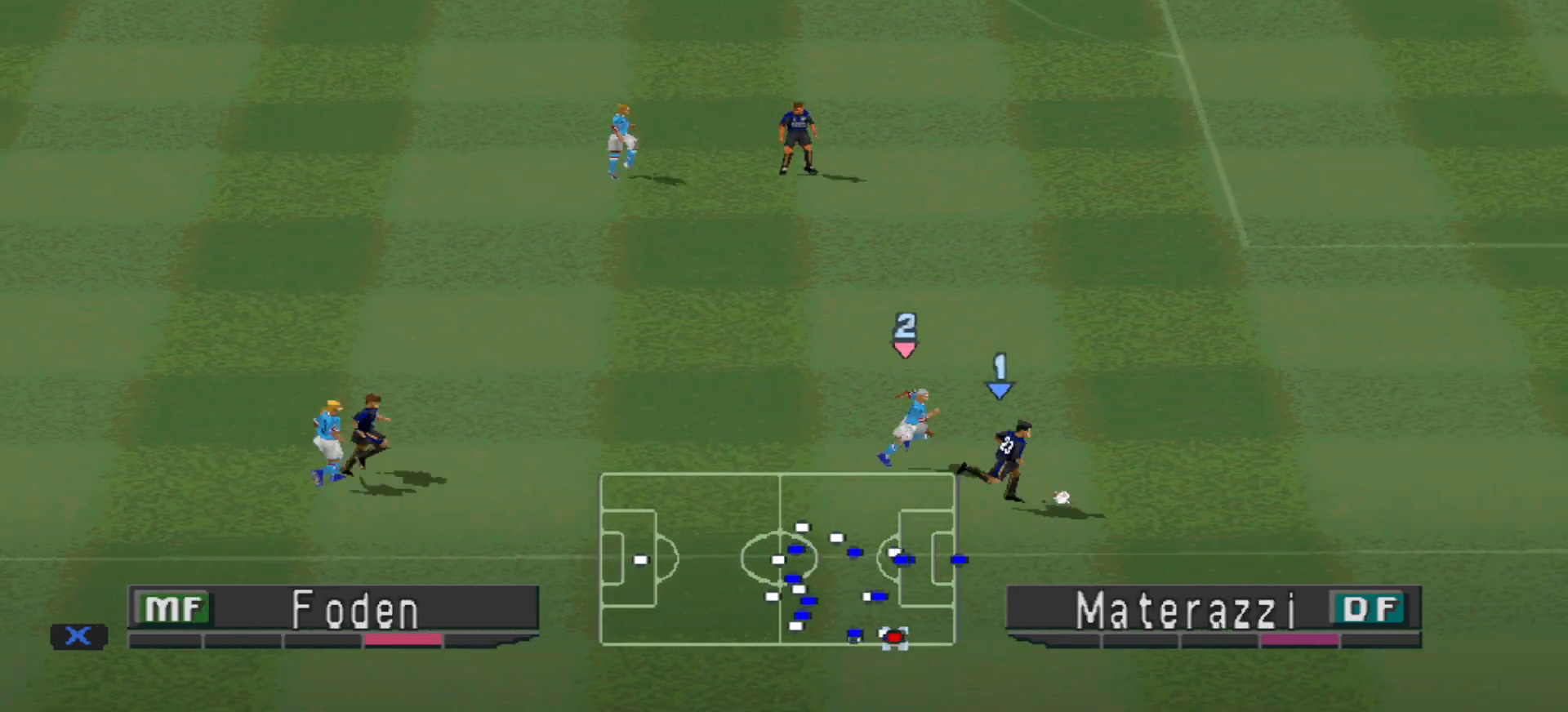
{"buttons": ["R1", "DPAD_DOWN", "DPAD_RIGHT"], "events": [[333, "DPAD_RIGHT", "down"], [367, "DPAD_UP", "up"], [433, "DPAD_RIGHT", "up"], [467, "DPAD_DOWN", "down"], [467, "DPAD_RIGHT", "down"], [467, "R1", "down"]]}
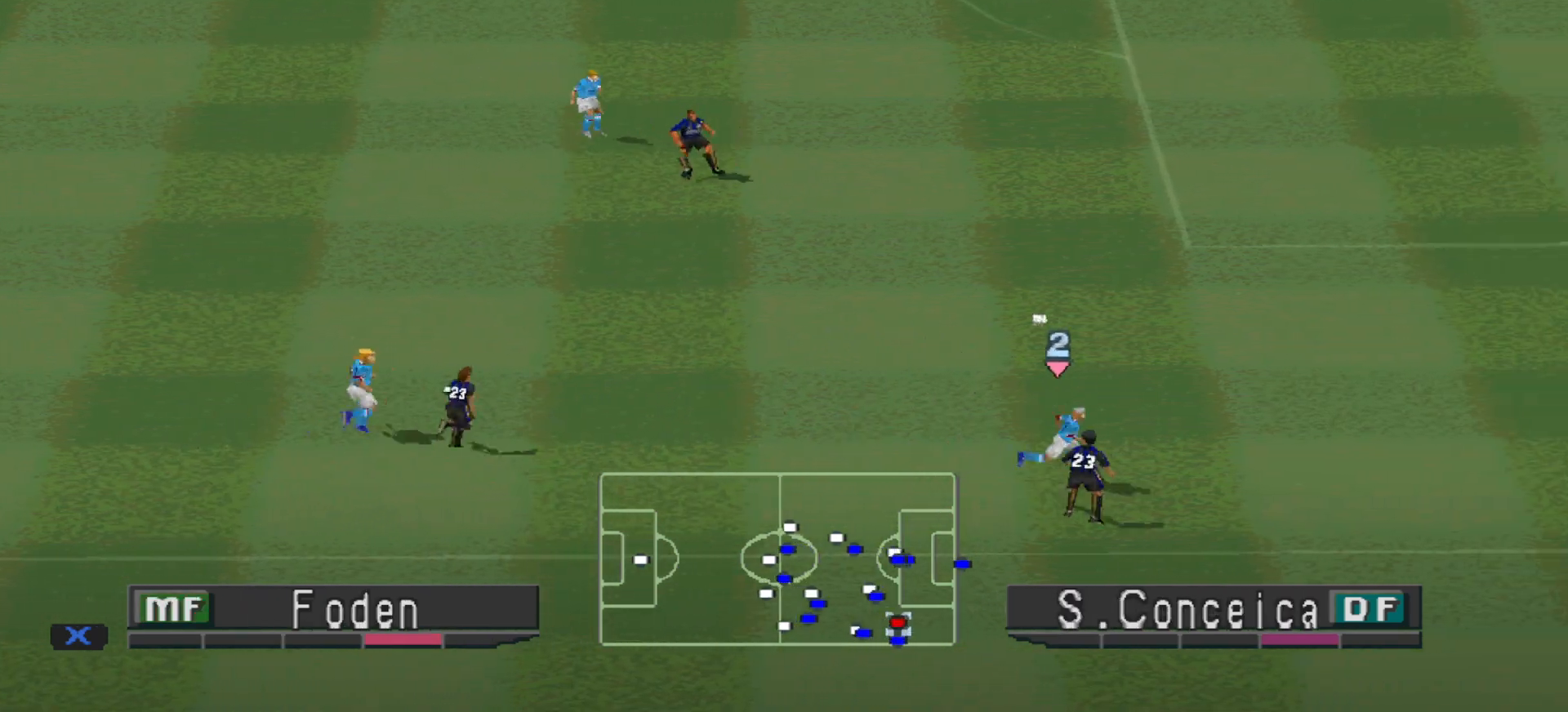
{"buttons": ["R1", "DPAD_RIGHT"], "events": [[67, "DPAD_DOWN", "up"]]}
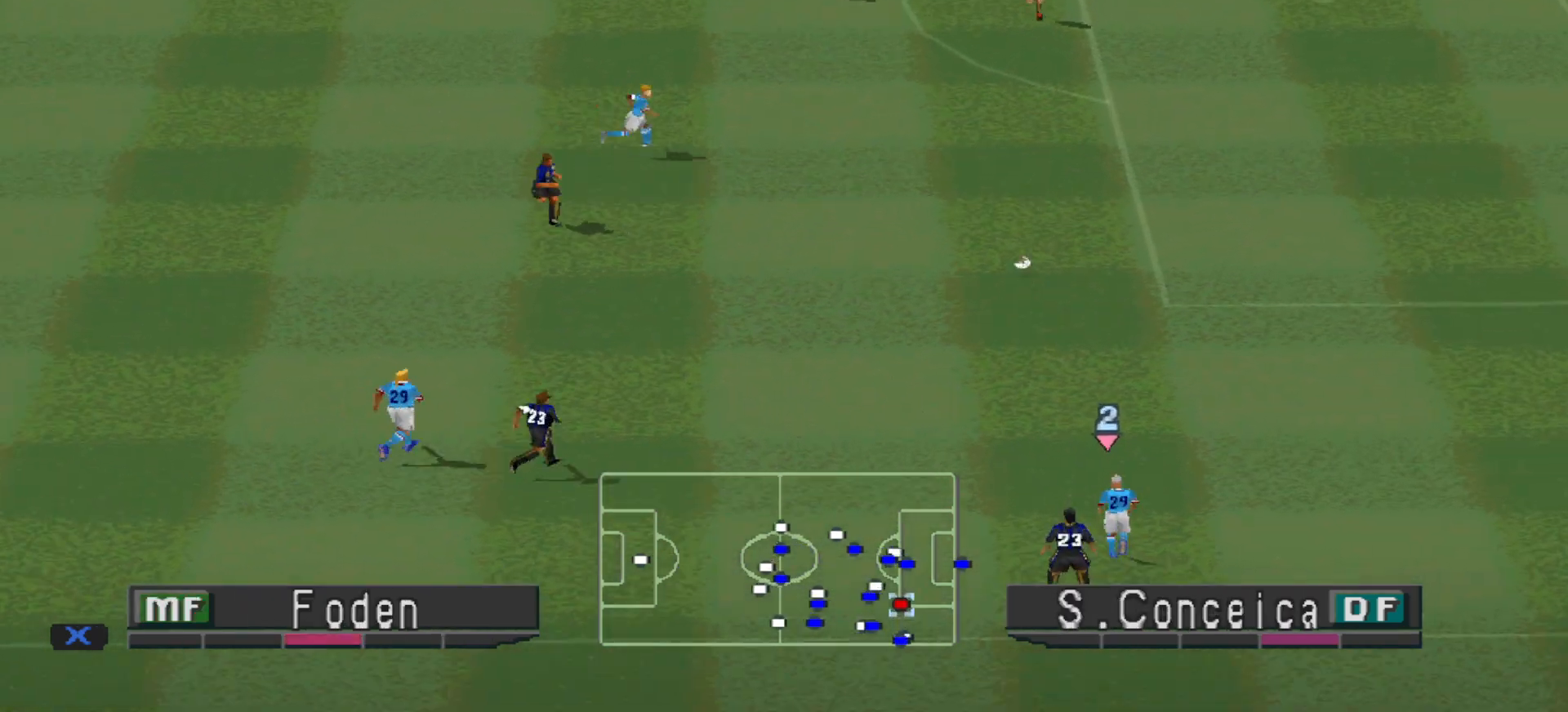
{"buttons": ["R1", "DPAD_DOWN", "DPAD_RIGHT"], "events": [[33, "DPAD_DOWN", "down"], [67, "L1", "down"], [100, "DPAD_DOWN", "up"], [133, "DPAD_DOWN", "down"], [200, "L1", "up"], [267, "DPAD_DOWN", "up"], [267, "L1", "down"], [333, "DPAD_DOWN", "down"], [333, "L1", "up"]]}
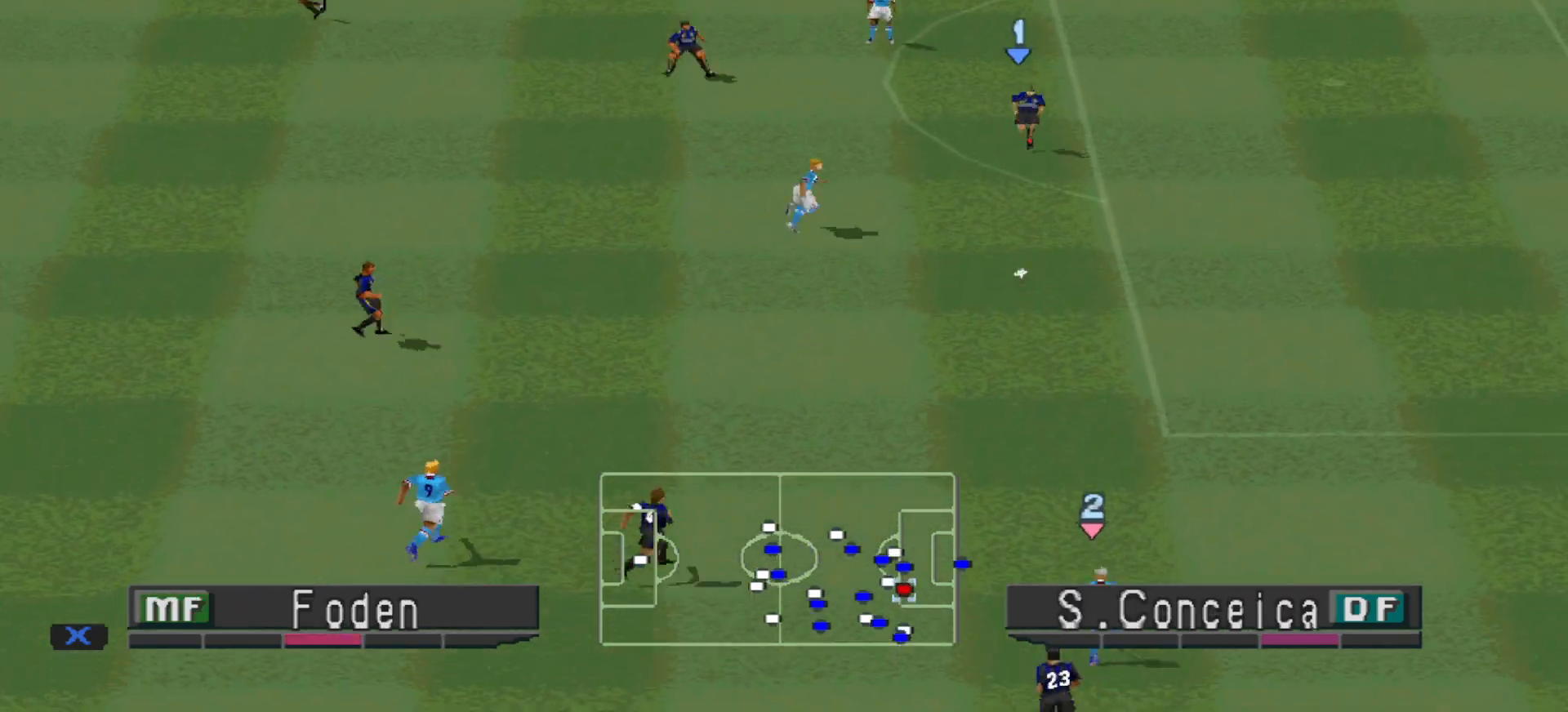
{"buttons": ["R1", "DPAD_RIGHT"], "events": [[367, "DPAD_DOWN", "up"]]}